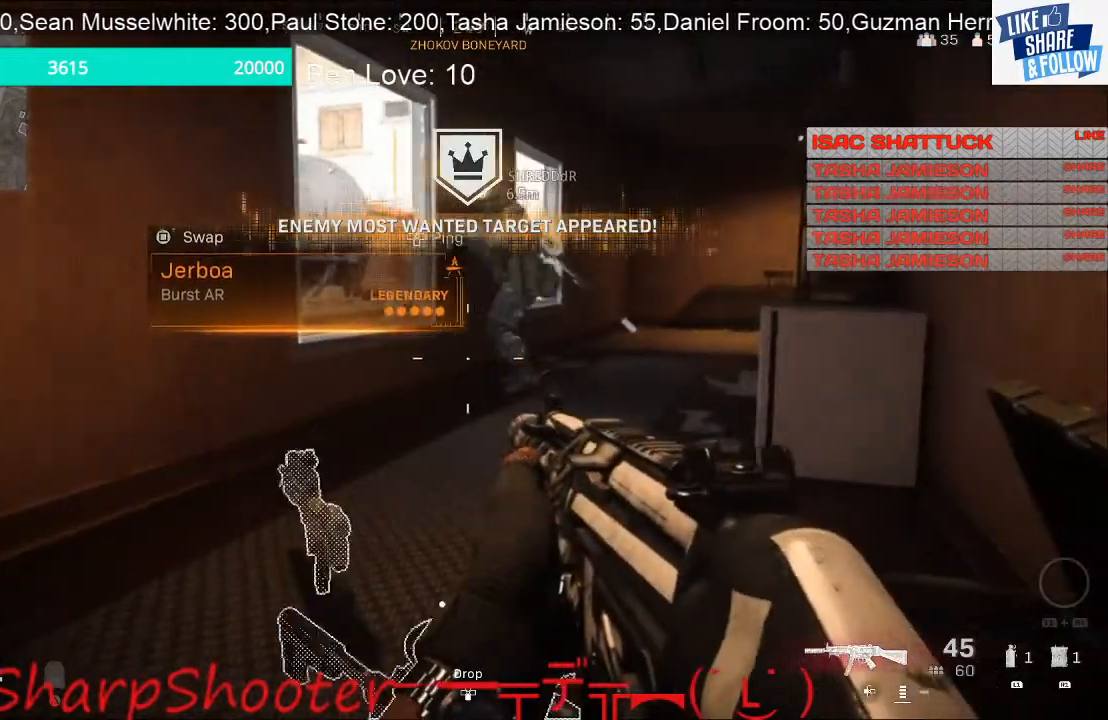
Gameplay with a controller (PlayStation layout); each line is a JSON object with the inputs held at the frame after it. "events" lists button and stick changes between this image and that frame as [ms after this image, input, new state], when the widget could be followed in between.
{"buttons": [], "left_stick": "up-right", "right_stick": "left", "events": [[367, "right_stick", "left"]]}
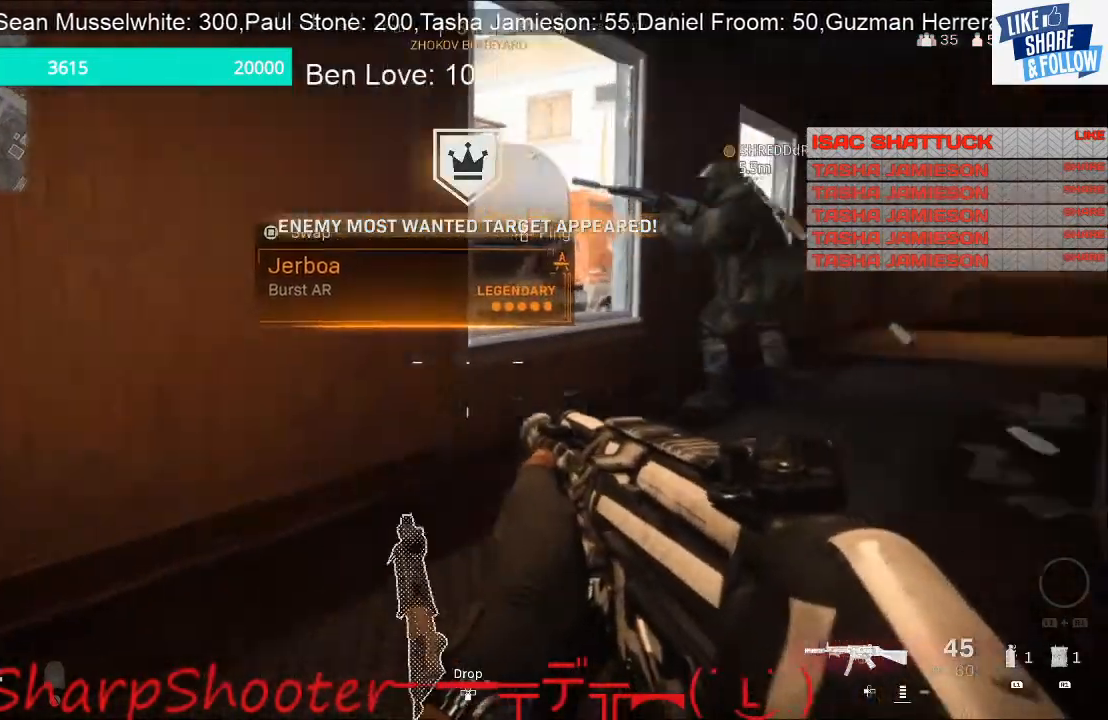
{"buttons": [], "left_stick": "up-right", "right_stick": "center", "events": [[100, "right_stick", "center"]]}
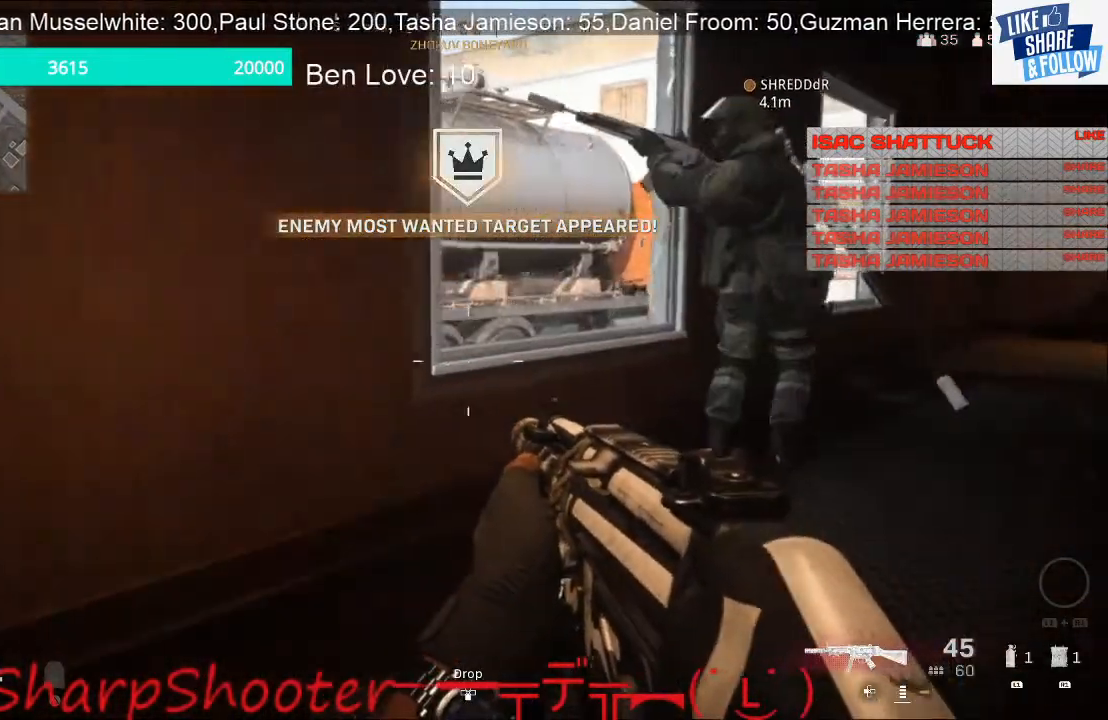
{"buttons": [], "left_stick": "up-right", "right_stick": "up-left", "events": [[67, "right_stick", "left"], [400, "right_stick", "center"], [467, "right_stick", "up-left"]]}
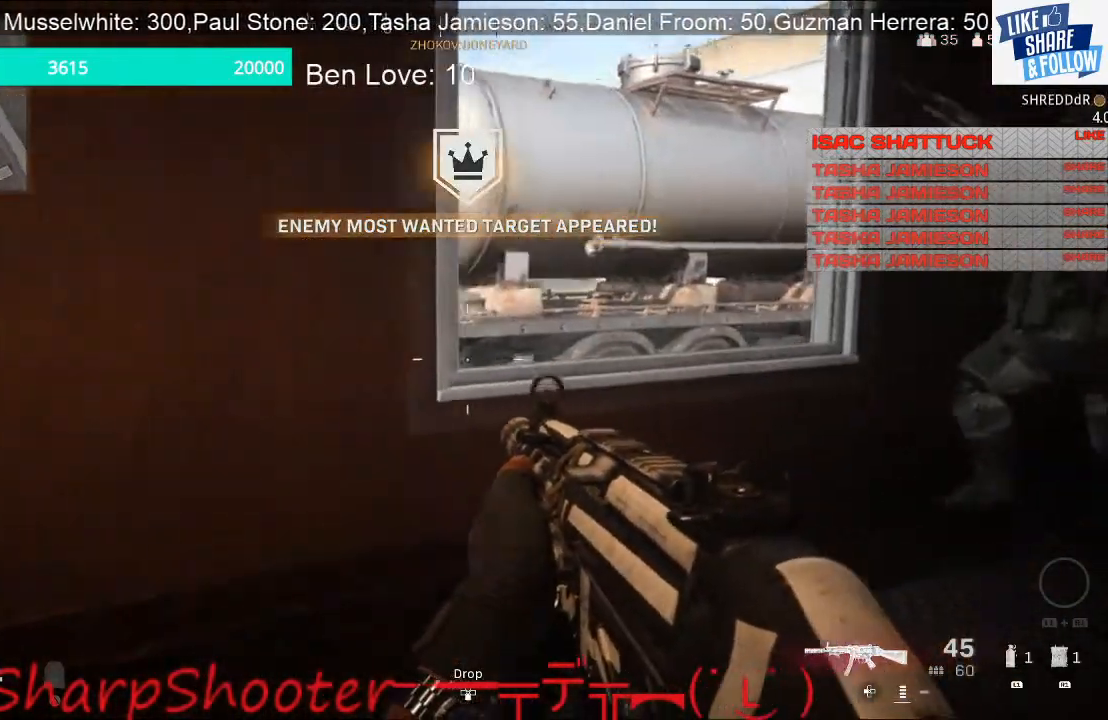
{"buttons": ["L2"], "left_stick": "up-right", "right_stick": "left", "events": [[67, "right_stick", "up"], [167, "L2", "down"], [167, "right_stick", "up-left"], [267, "right_stick", "center"], [367, "right_stick", "left"]]}
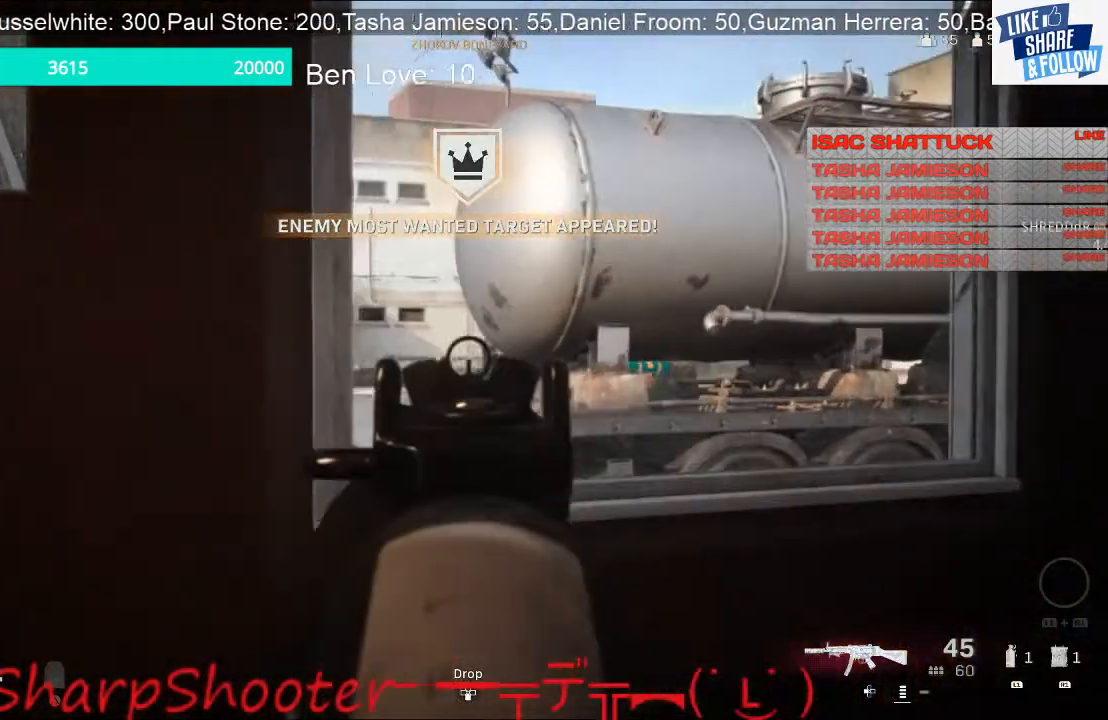
{"buttons": ["L2"], "left_stick": "up-right", "right_stick": "left", "events": [[100, "right_stick", "down-left"], [433, "right_stick", "left"]]}
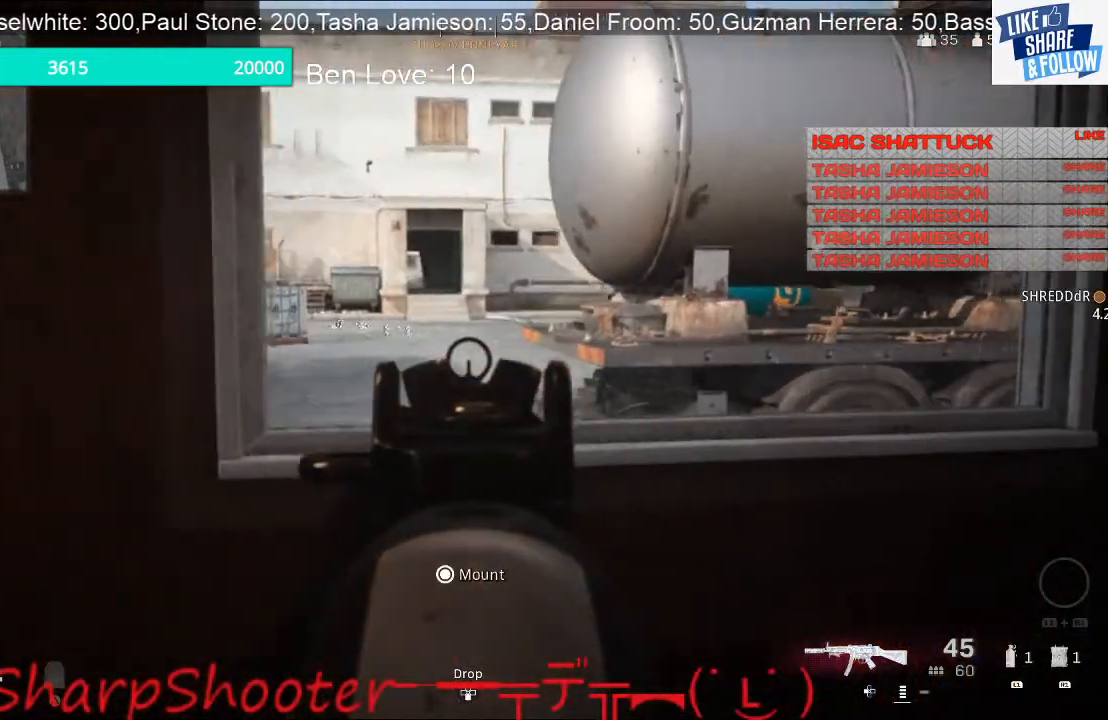
{"buttons": [], "left_stick": "left", "right_stick": "up-right", "events": [[67, "left_stick", "down-right"], [200, "right_stick", "center"], [333, "left_stick", "left"], [367, "right_stick", "up-right"], [500, "L2", "up"]]}
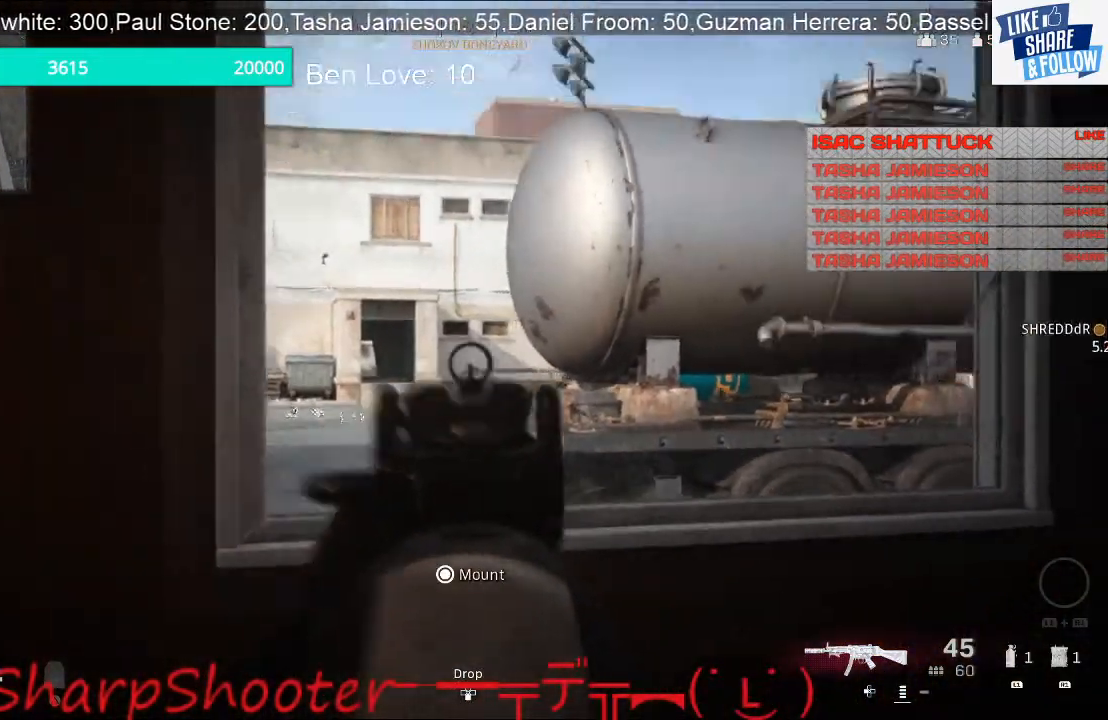
{"buttons": [], "left_stick": "down-left", "right_stick": "center", "events": [[133, "right_stick", "center"], [267, "right_stick", "right"], [467, "right_stick", "center"], [500, "left_stick", "down-left"]]}
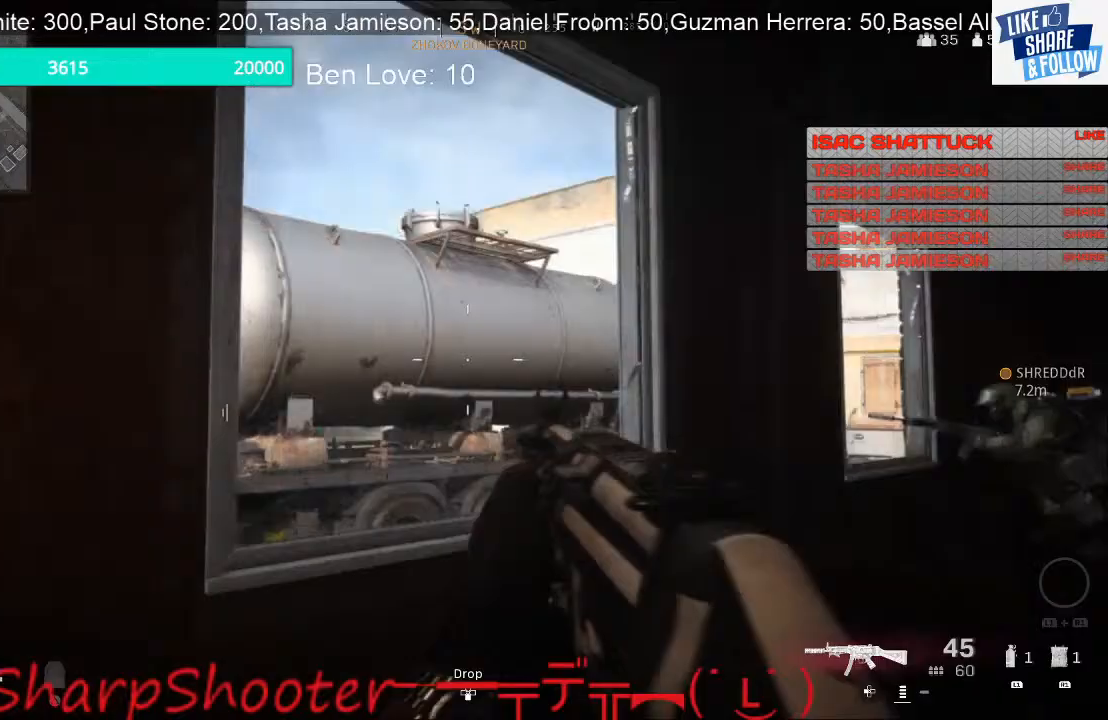
{"buttons": [], "left_stick": "down-right", "right_stick": "center", "events": [[267, "right_stick", "right"], [433, "left_stick", "down-right"], [433, "right_stick", "center"]]}
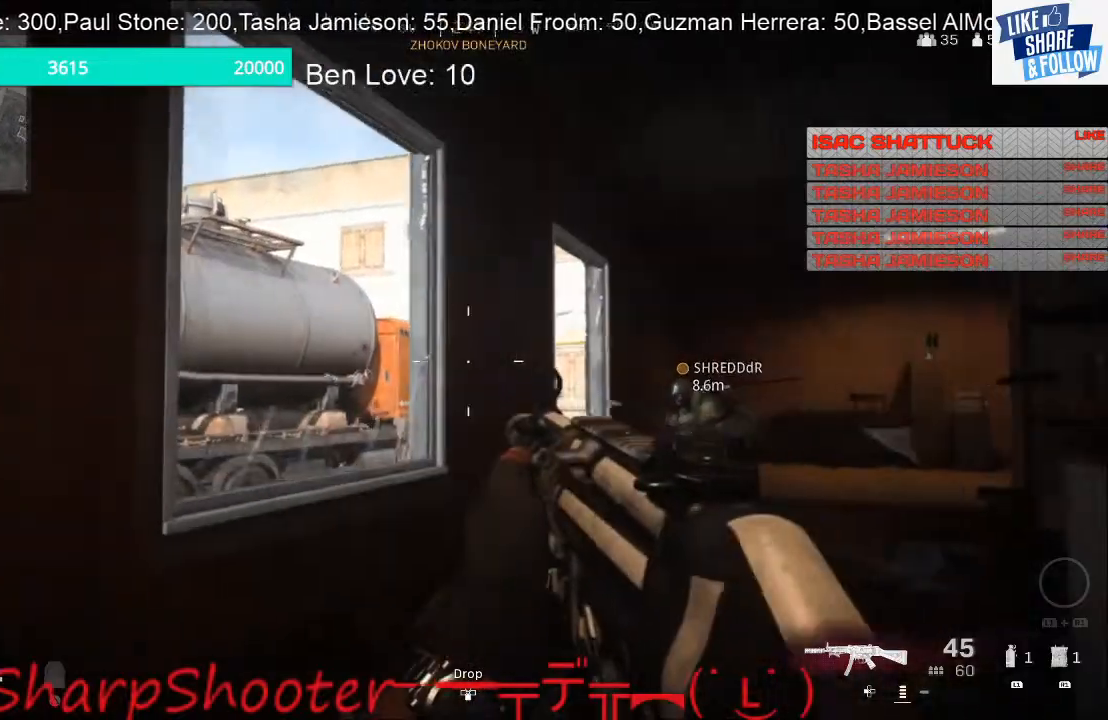
{"buttons": [], "left_stick": "right", "right_stick": "center", "events": [[133, "right_stick", "down"], [300, "left_stick", "right"], [467, "right_stick", "center"]]}
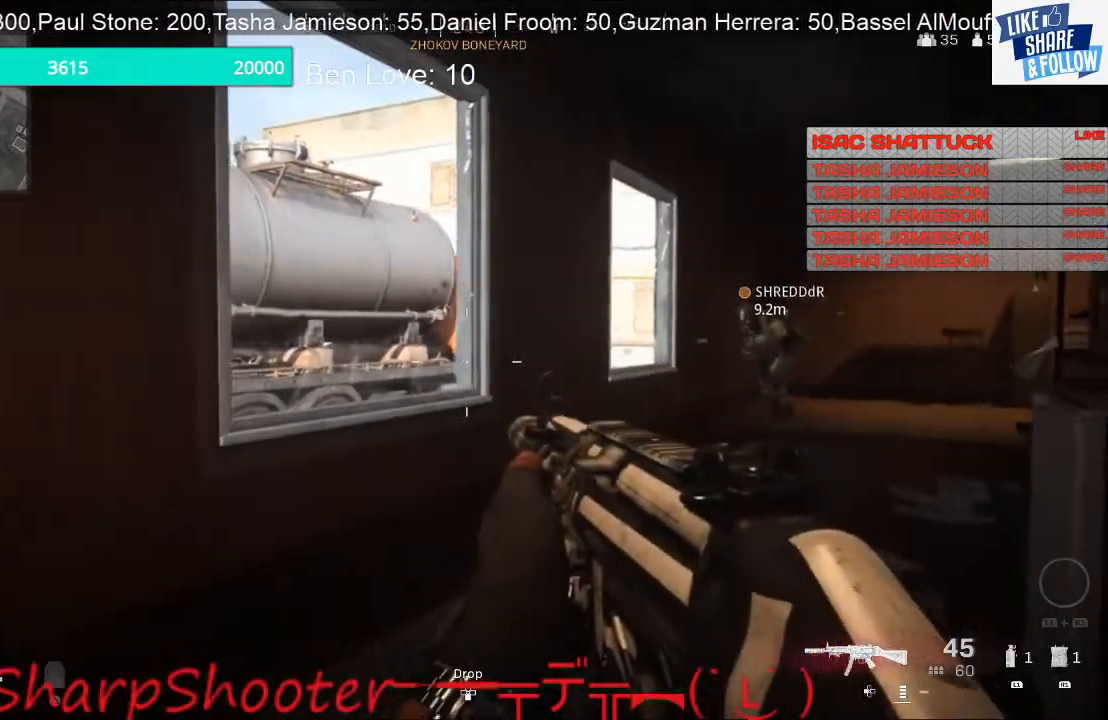
{"buttons": [], "left_stick": "right", "right_stick": "down-left", "events": [[333, "right_stick", "down-left"]]}
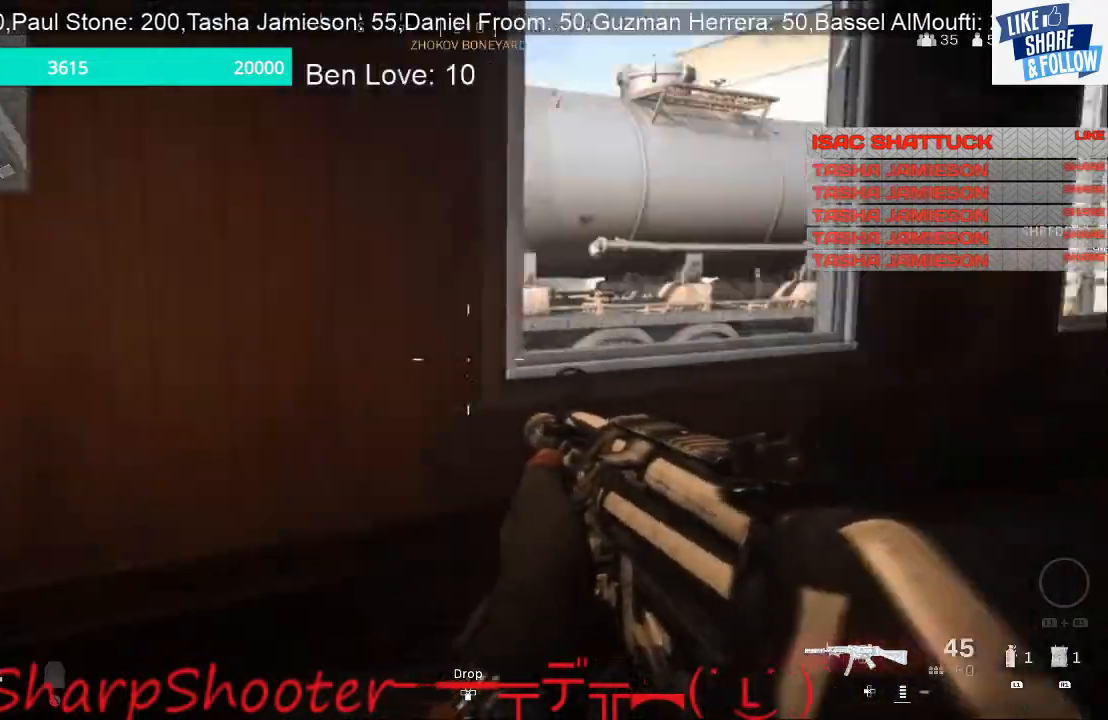
{"buttons": [], "left_stick": "up-left", "right_stick": "left", "events": [[33, "left_stick", "down-right"], [167, "left_stick", "center"], [167, "right_stick", "center"], [267, "left_stick", "left"], [367, "right_stick", "left"], [467, "left_stick", "up-left"]]}
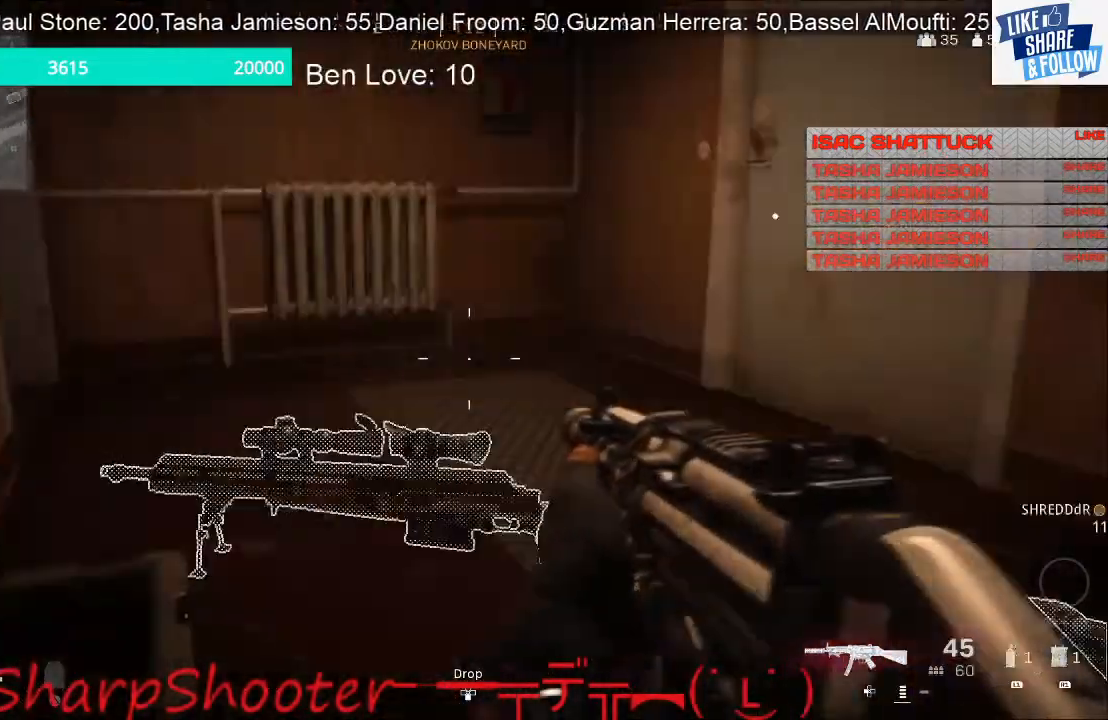
{"buttons": [], "left_stick": "up", "right_stick": "center", "events": [[133, "right_stick", "center"], [400, "left_stick", "up"]]}
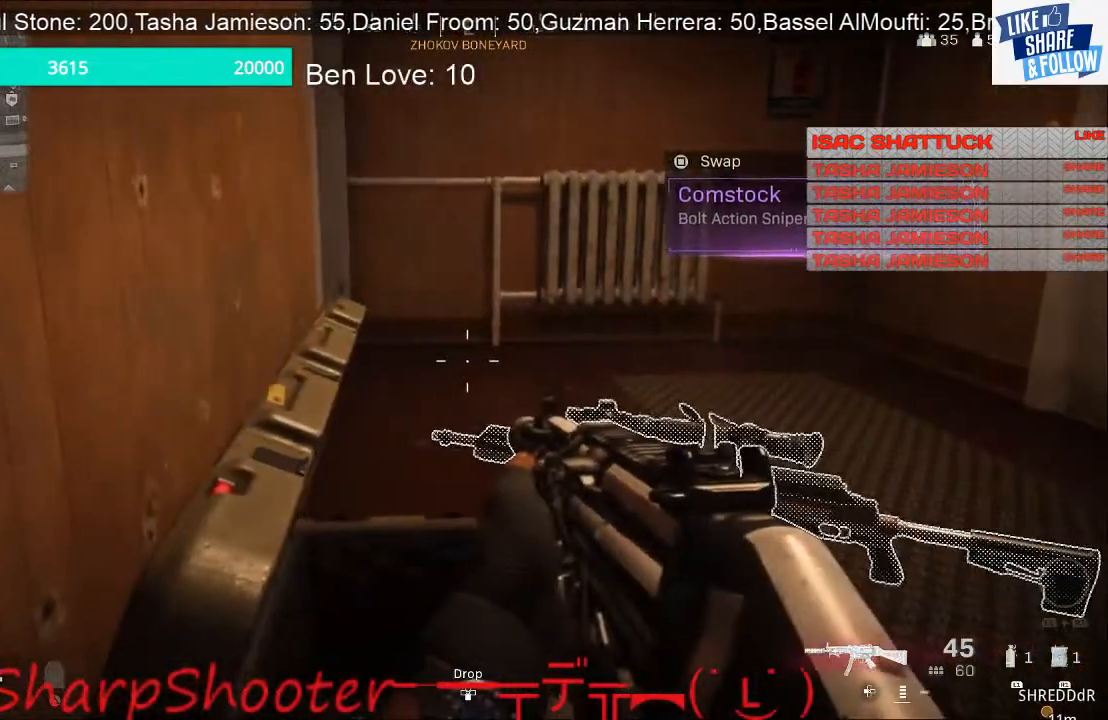
{"buttons": [], "left_stick": "up-right", "right_stick": "center", "events": [[233, "left_stick", "up-right"]]}
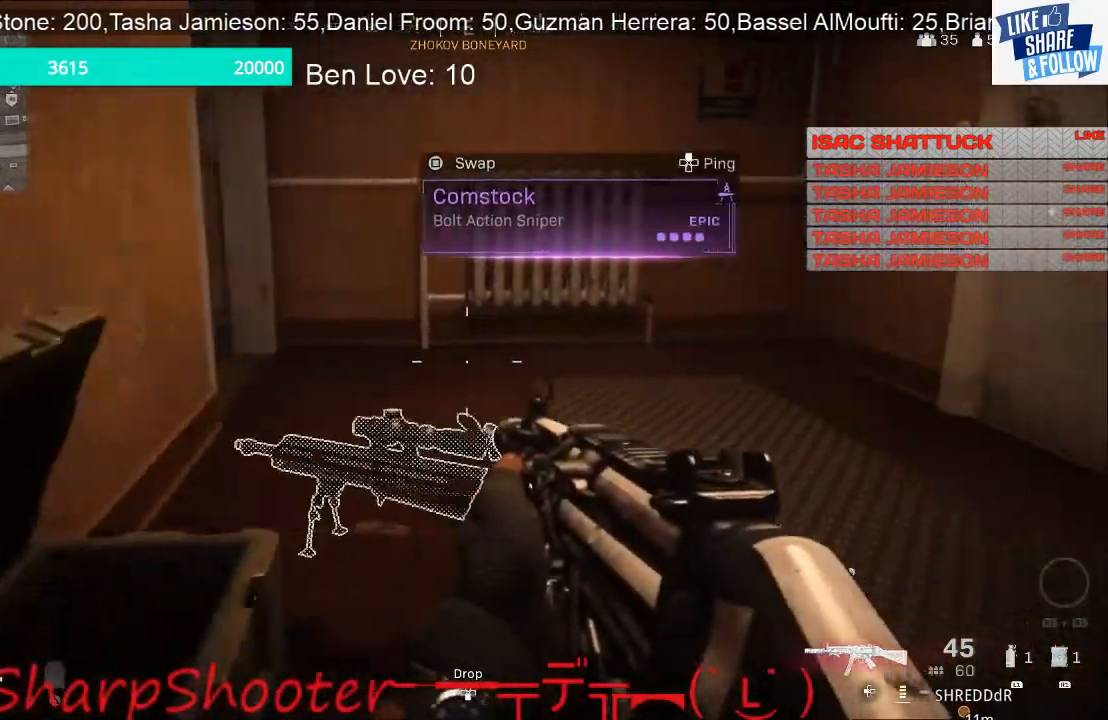
{"buttons": [], "left_stick": "up-right", "right_stick": "left", "events": [[200, "right_stick", "left"]]}
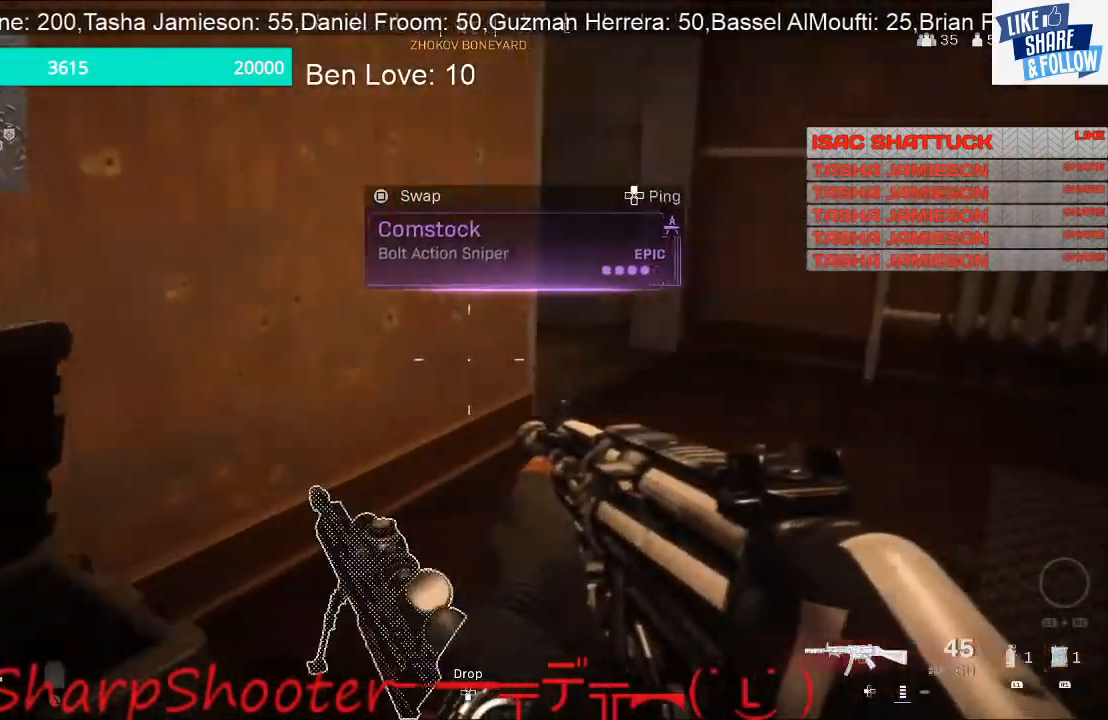
{"buttons": [], "left_stick": "up-right", "right_stick": "center", "events": [[67, "right_stick", "center"]]}
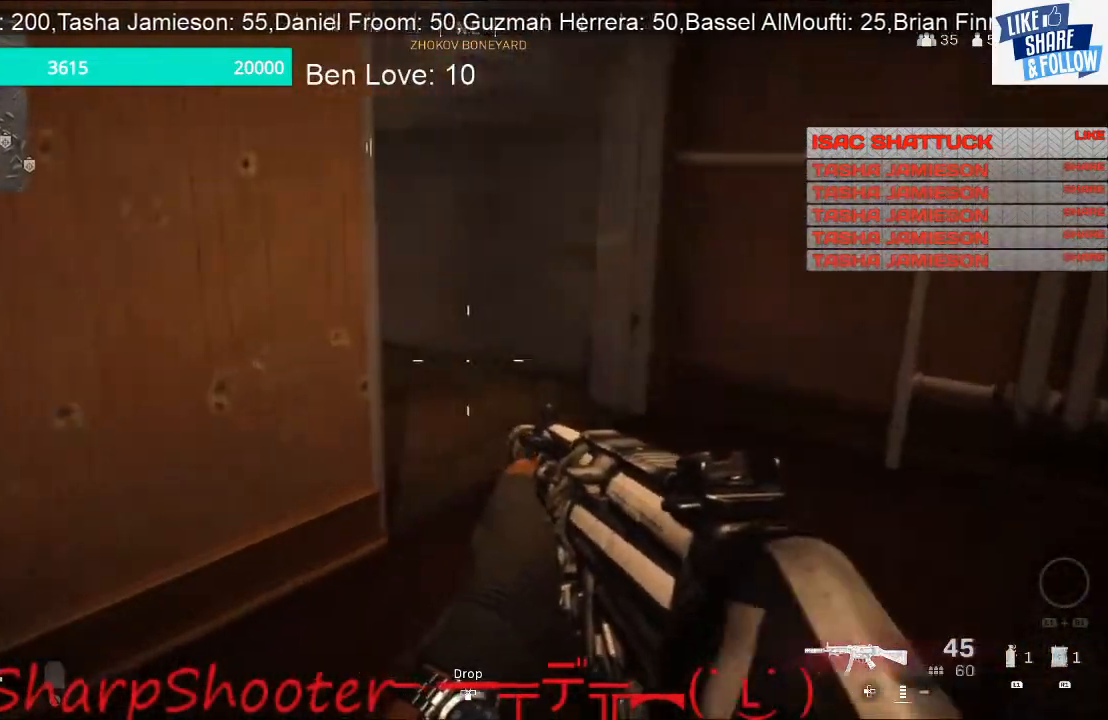
{"buttons": [], "left_stick": "up-right", "right_stick": "left", "events": [[33, "right_stick", "left"]]}
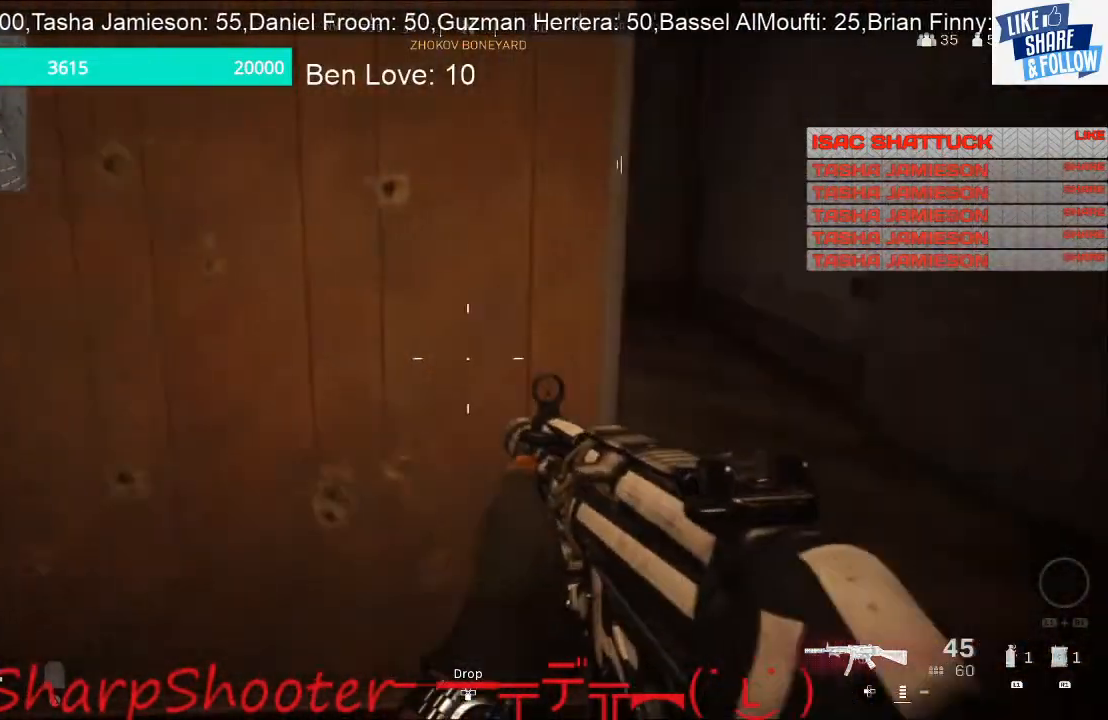
{"buttons": [], "left_stick": "up-left", "right_stick": "left", "events": [[133, "left_stick", "down-right"], [367, "left_stick", "down-left"], [467, "left_stick", "up-left"]]}
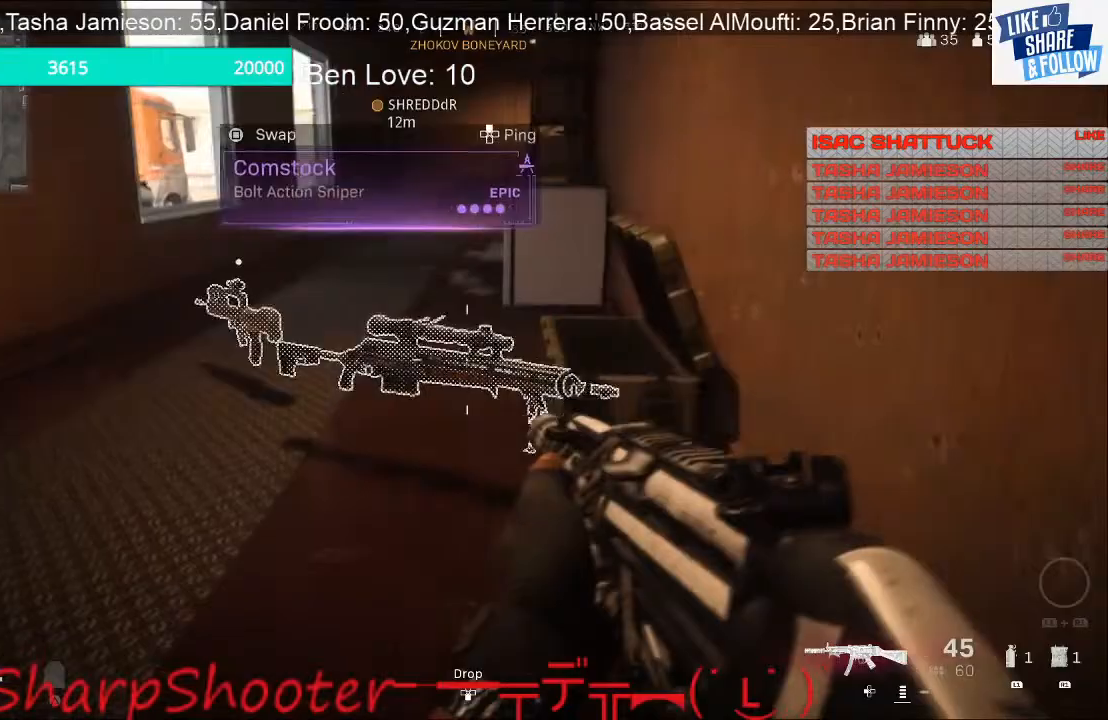
{"buttons": [], "left_stick": "center", "right_stick": "left", "events": [[500, "left_stick", "center"]]}
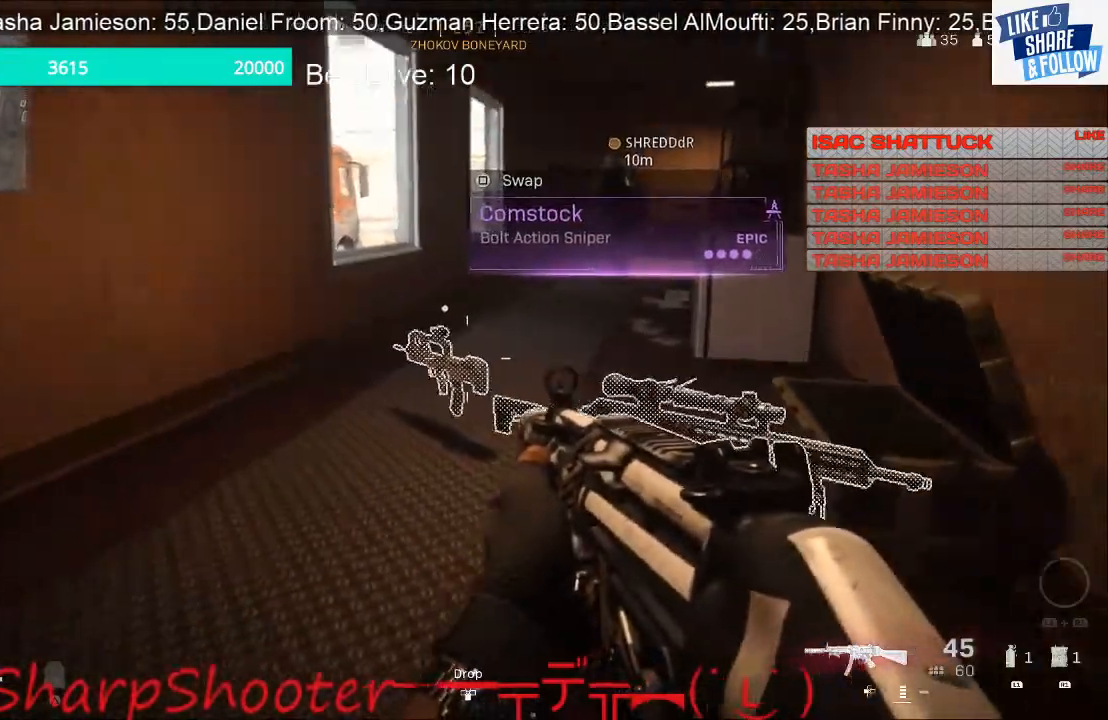
{"buttons": [], "left_stick": "up-left", "right_stick": "center", "events": [[233, "left_stick", "up-left"], [233, "right_stick", "center"]]}
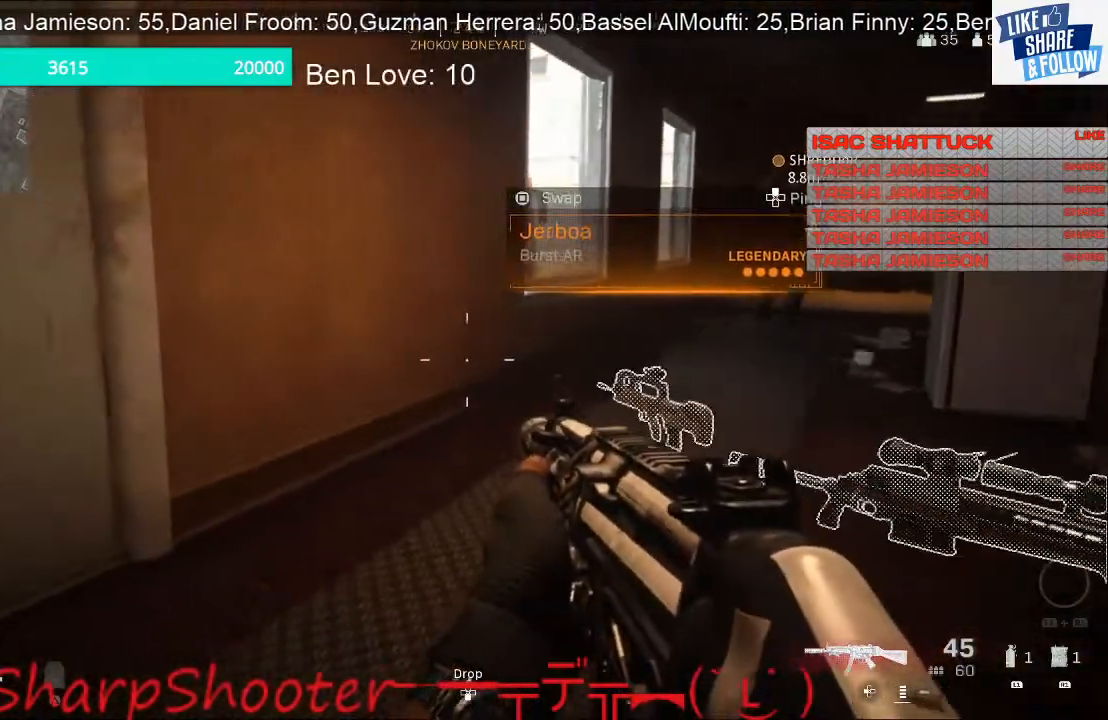
{"buttons": [], "left_stick": "up-left", "right_stick": "center", "events": []}
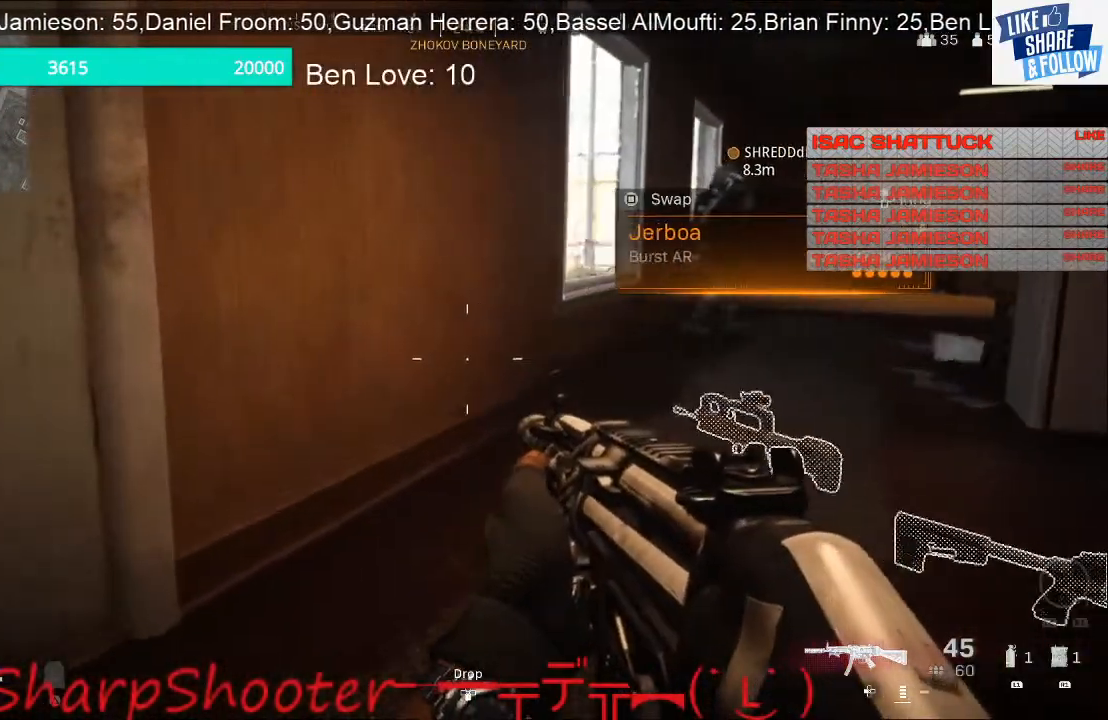
{"buttons": [], "left_stick": "left", "right_stick": "right", "events": [[100, "left_stick", "left"], [100, "right_stick", "right"], [200, "left_stick", "down-left"], [367, "left_stick", "left"]]}
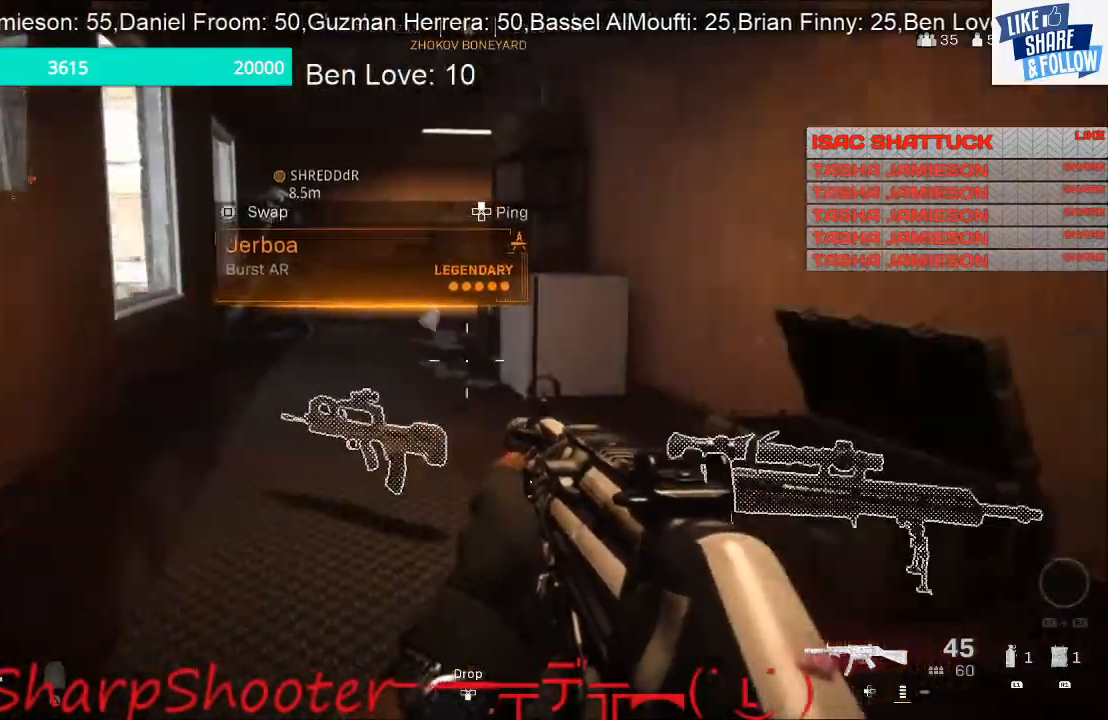
{"buttons": [], "left_stick": "left", "right_stick": "center", "events": [[200, "right_stick", "center"]]}
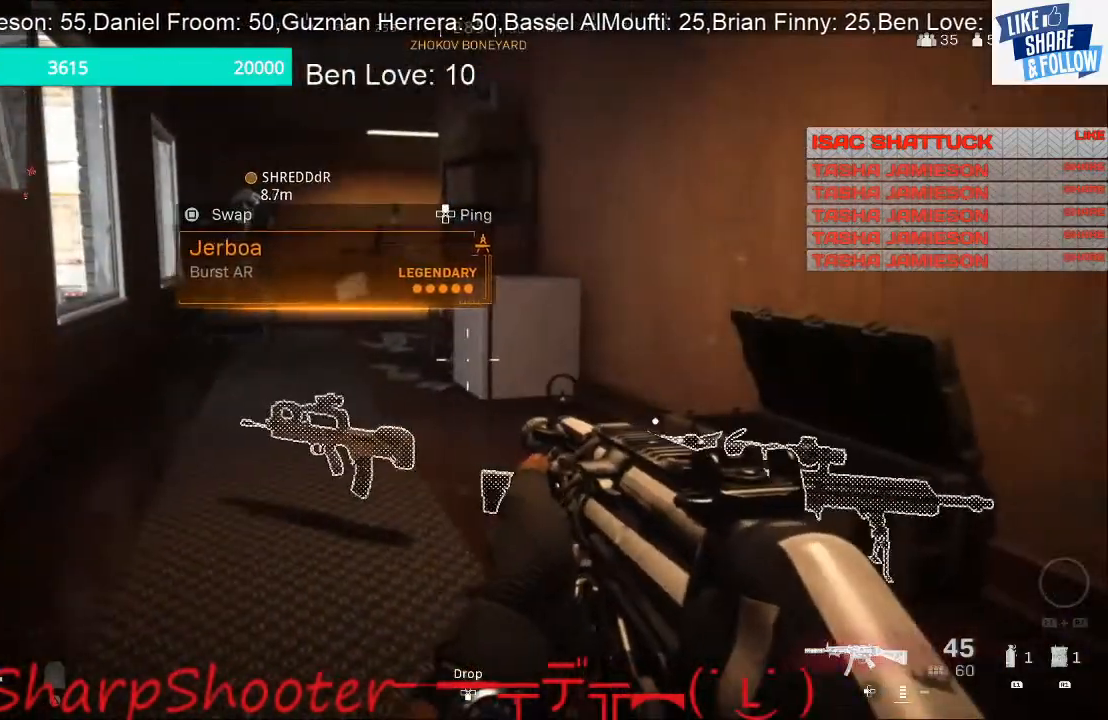
{"buttons": [], "left_stick": "center", "right_stick": "center", "events": [[33, "left_stick", "center"]]}
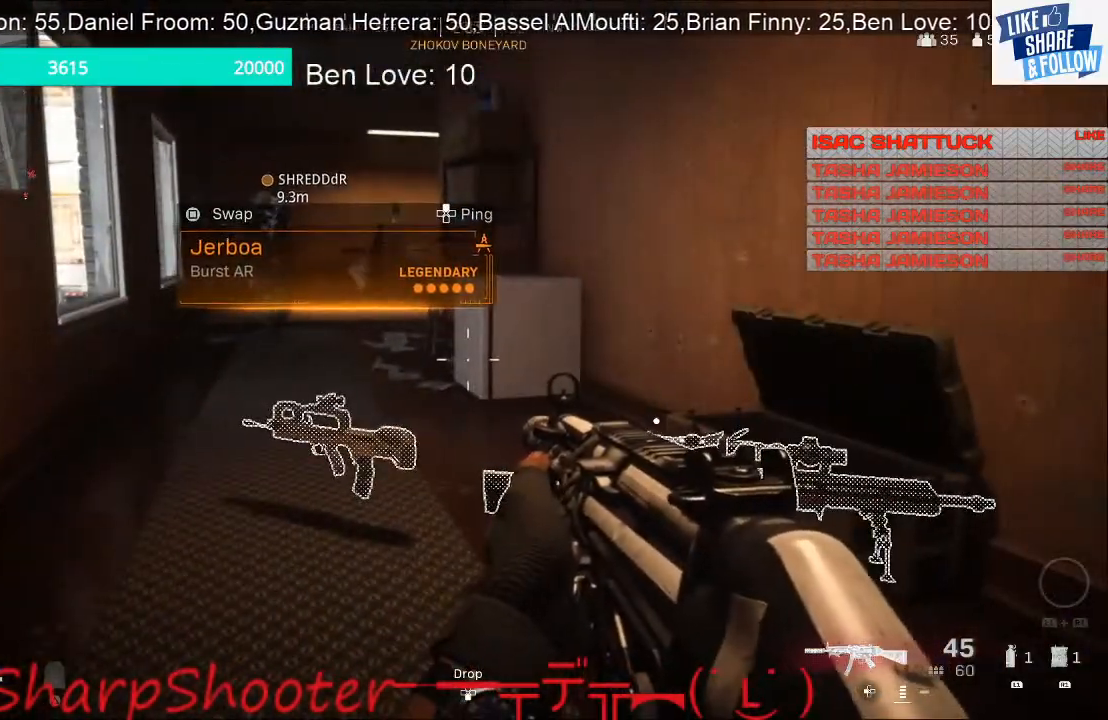
{"buttons": [], "left_stick": "right", "right_stick": "center", "events": [[133, "left_stick", "right"]]}
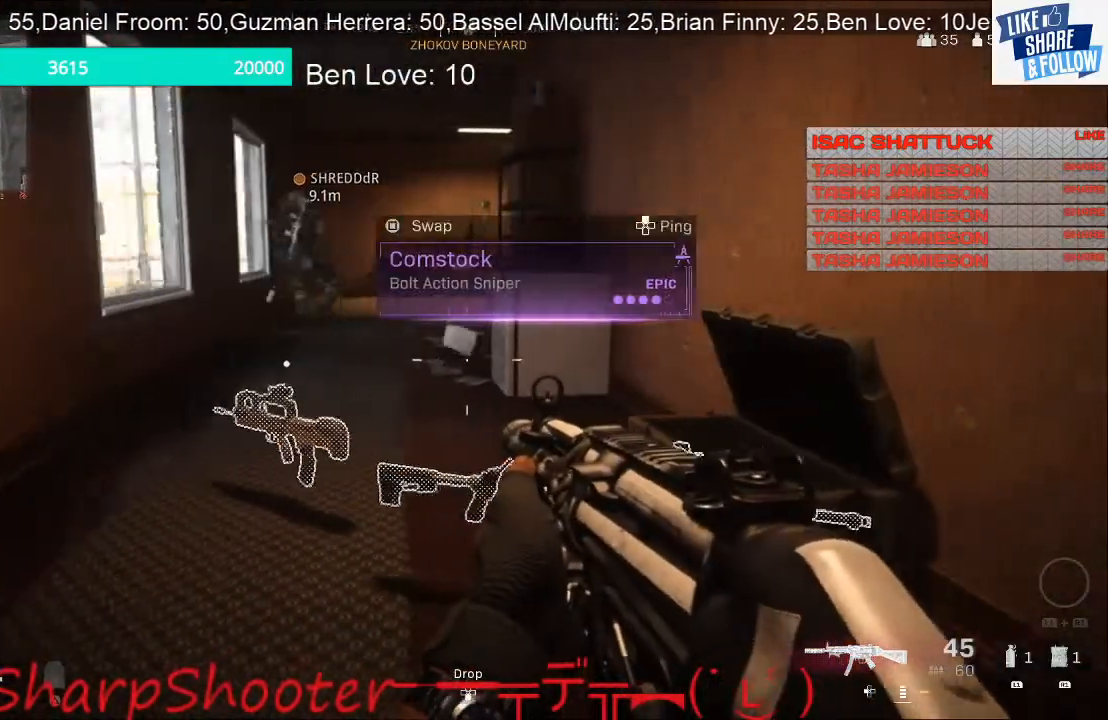
{"buttons": [], "left_stick": "right", "right_stick": "center", "events": []}
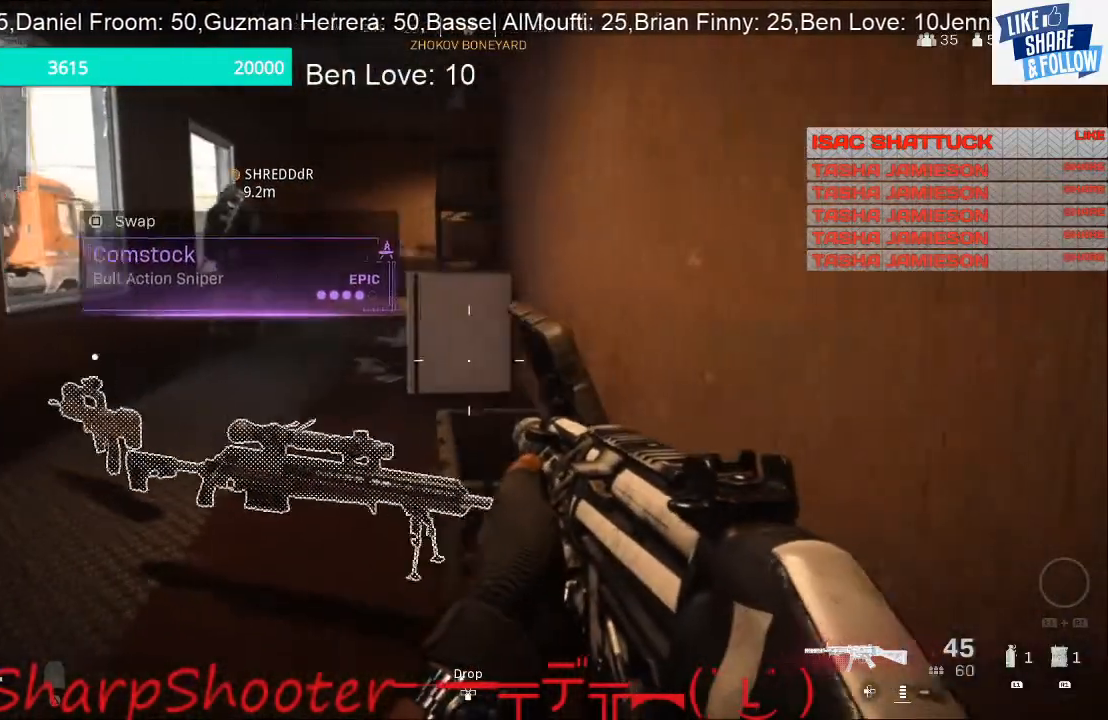
{"buttons": [], "left_stick": "center", "right_stick": "center", "events": [[300, "left_stick", "down-right"], [500, "left_stick", "center"]]}
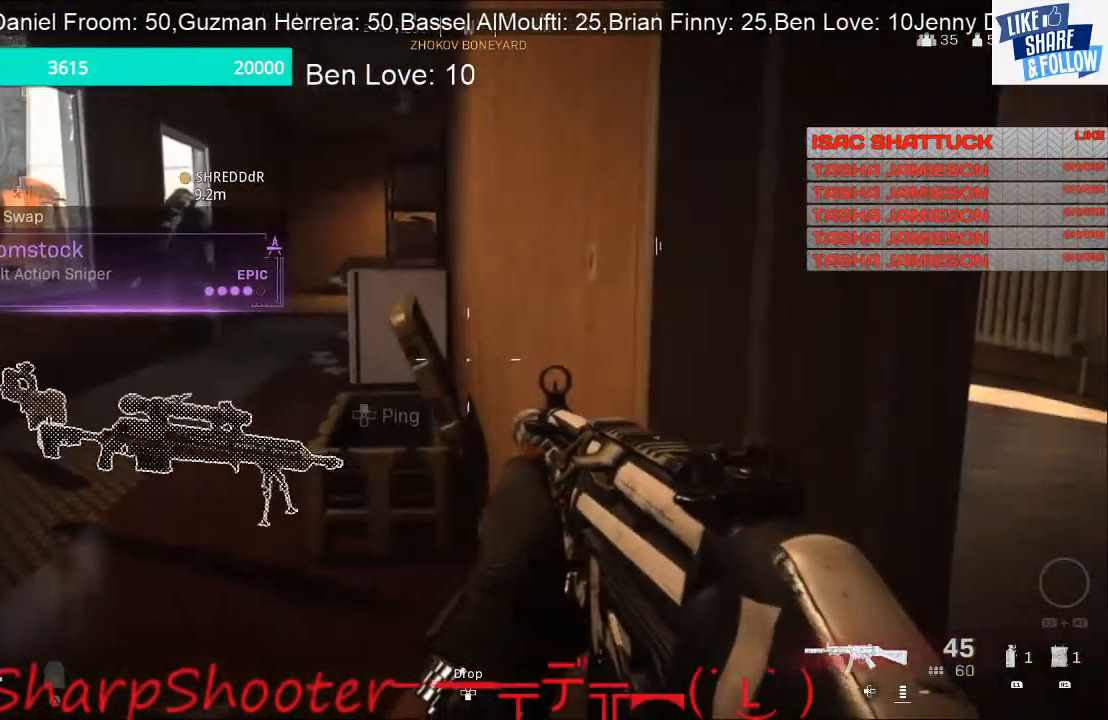
{"buttons": [], "left_stick": "down-right", "right_stick": "center", "events": [[467, "left_stick", "down-right"]]}
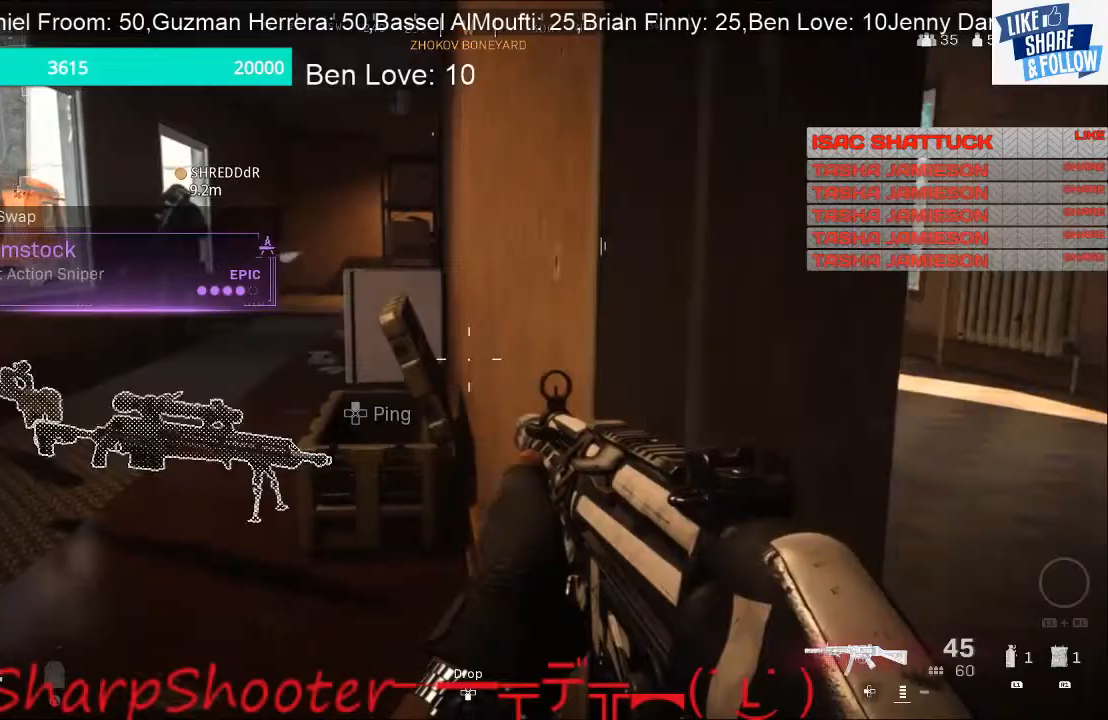
{"buttons": [], "left_stick": "up-right", "right_stick": "center", "events": [[67, "left_stick", "right"], [333, "left_stick", "up-right"]]}
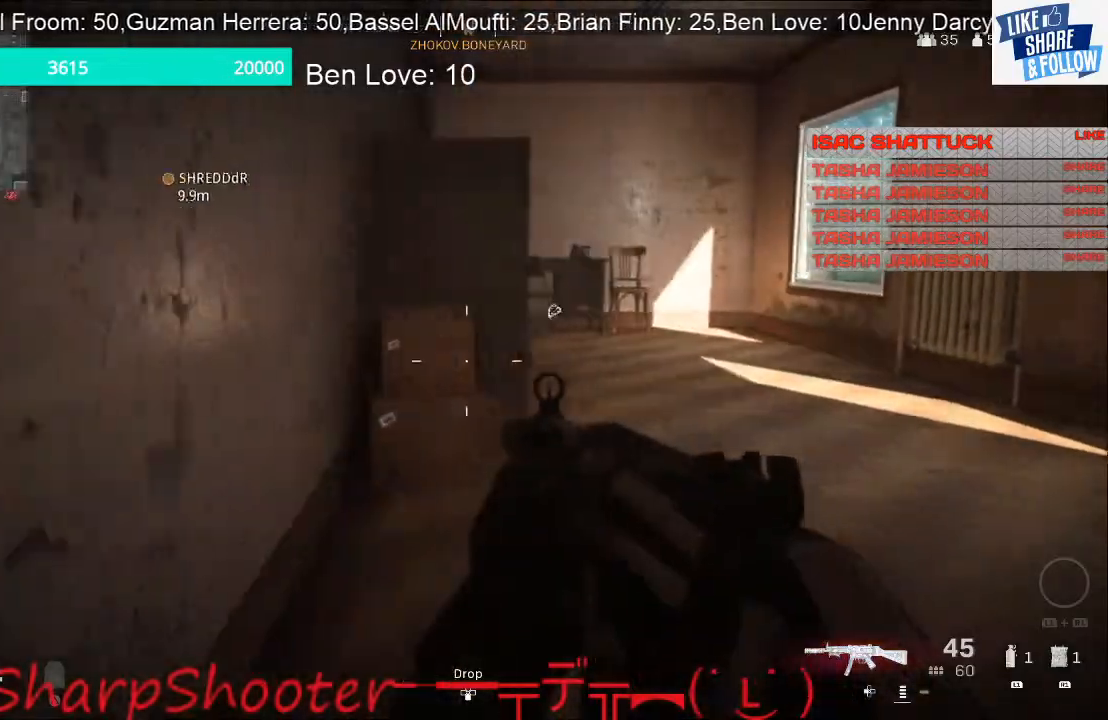
{"buttons": [], "left_stick": "up", "right_stick": "center", "events": [[233, "left_stick", "center"], [500, "left_stick", "up"]]}
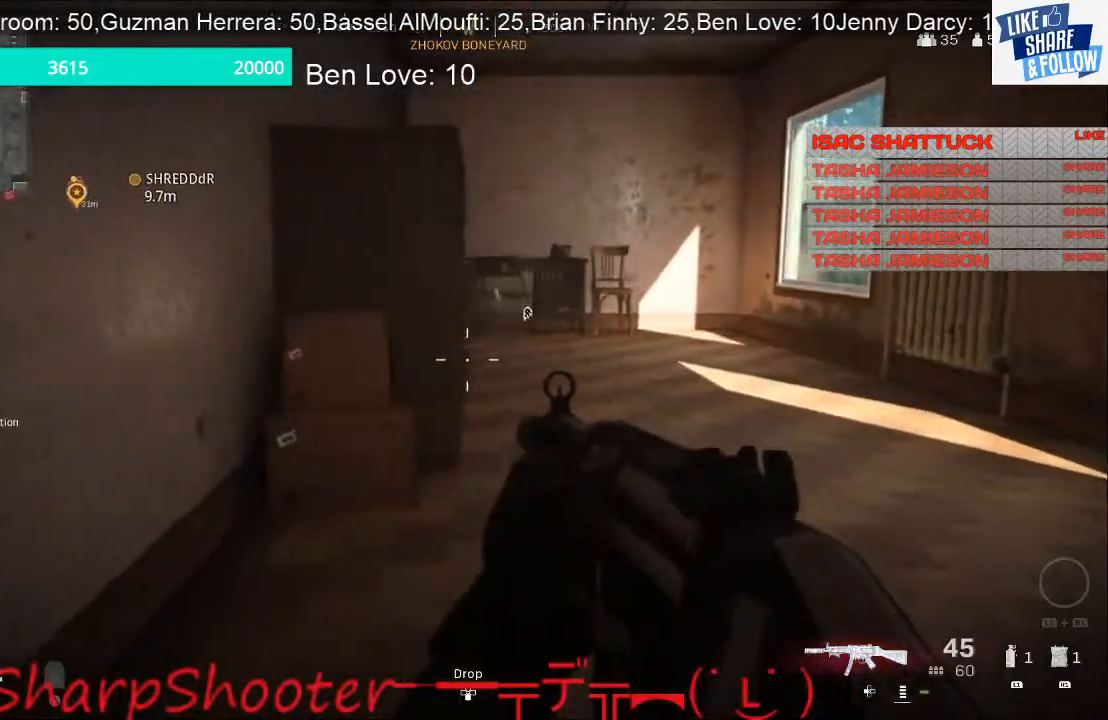
{"buttons": [], "left_stick": "up", "right_stick": "center", "events": []}